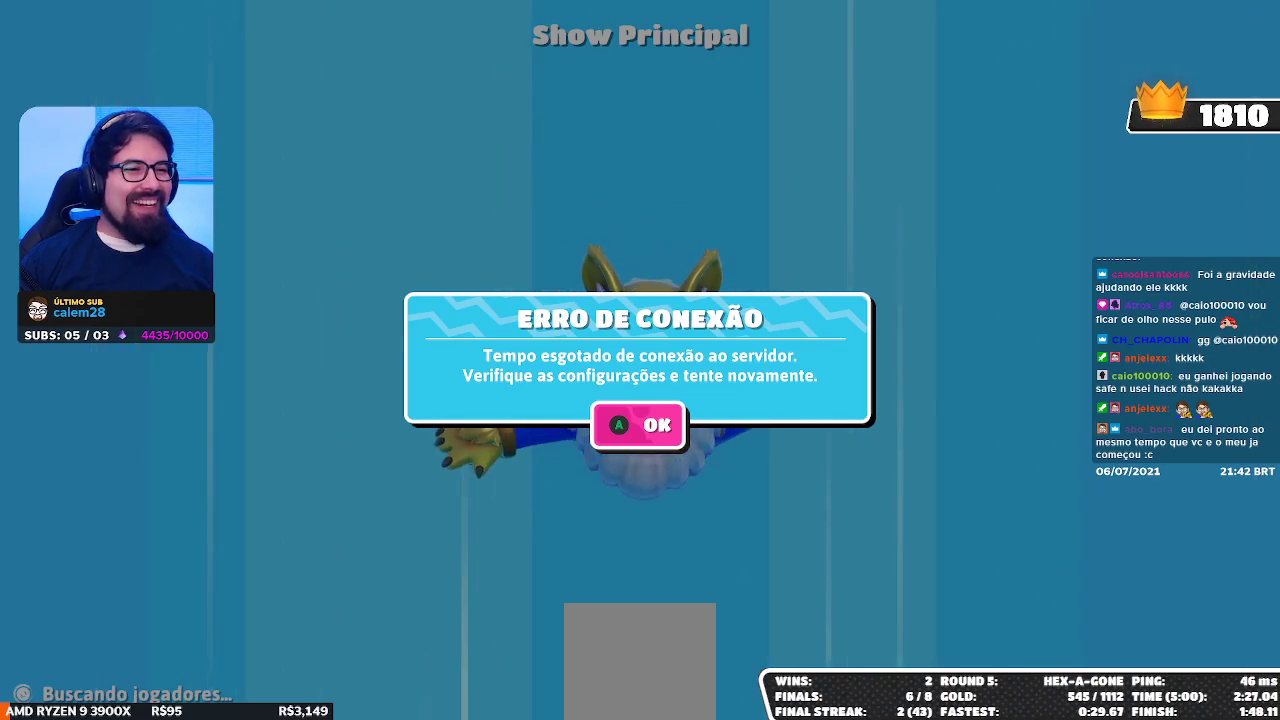
Gameplay with a controller (Xbox layout); each line is a JSON object with the inputs held at the frame after it. "events" lists button and stick changes between this image and that frame as [ms after this image, input, new state], when the widget could be followed in between. Not read: L3 R3 Z.
{"buttons": ["A"], "left_stick": "center", "right_stick": "center", "events": [[483, "A", "down"]]}
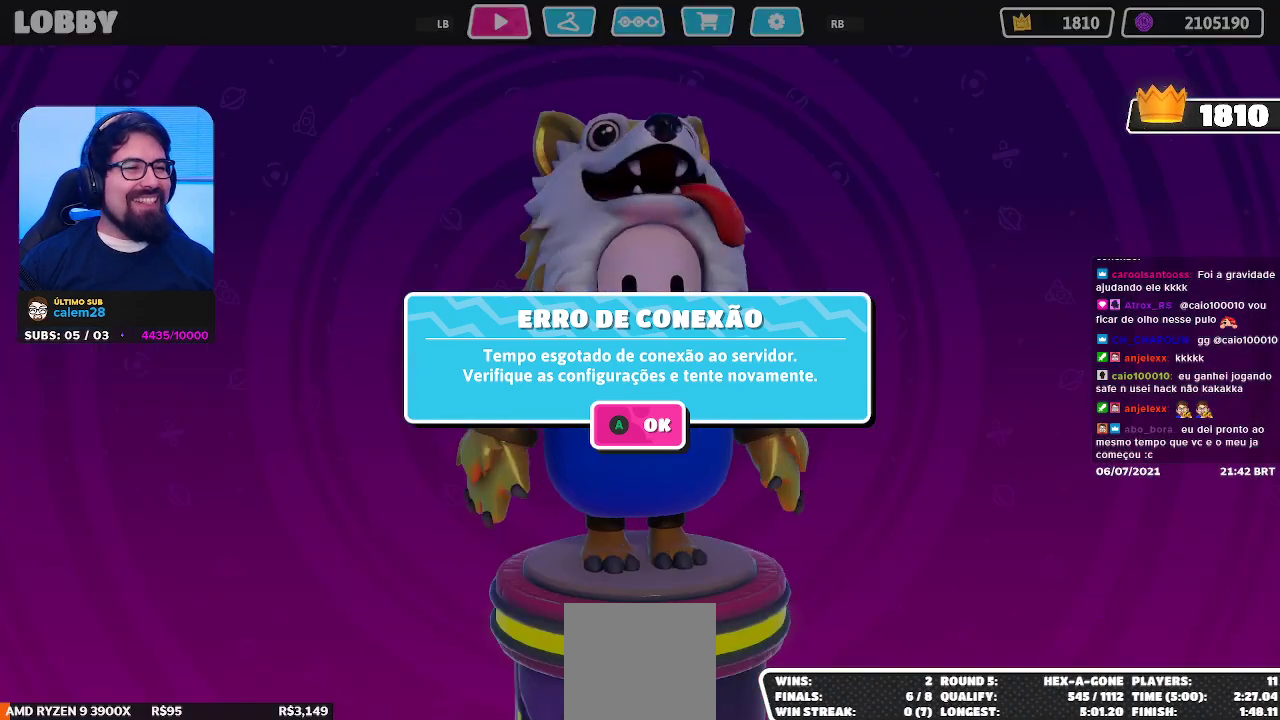
{"buttons": [], "left_stick": "center", "right_stick": "center", "events": [[200, "A", "up"]]}
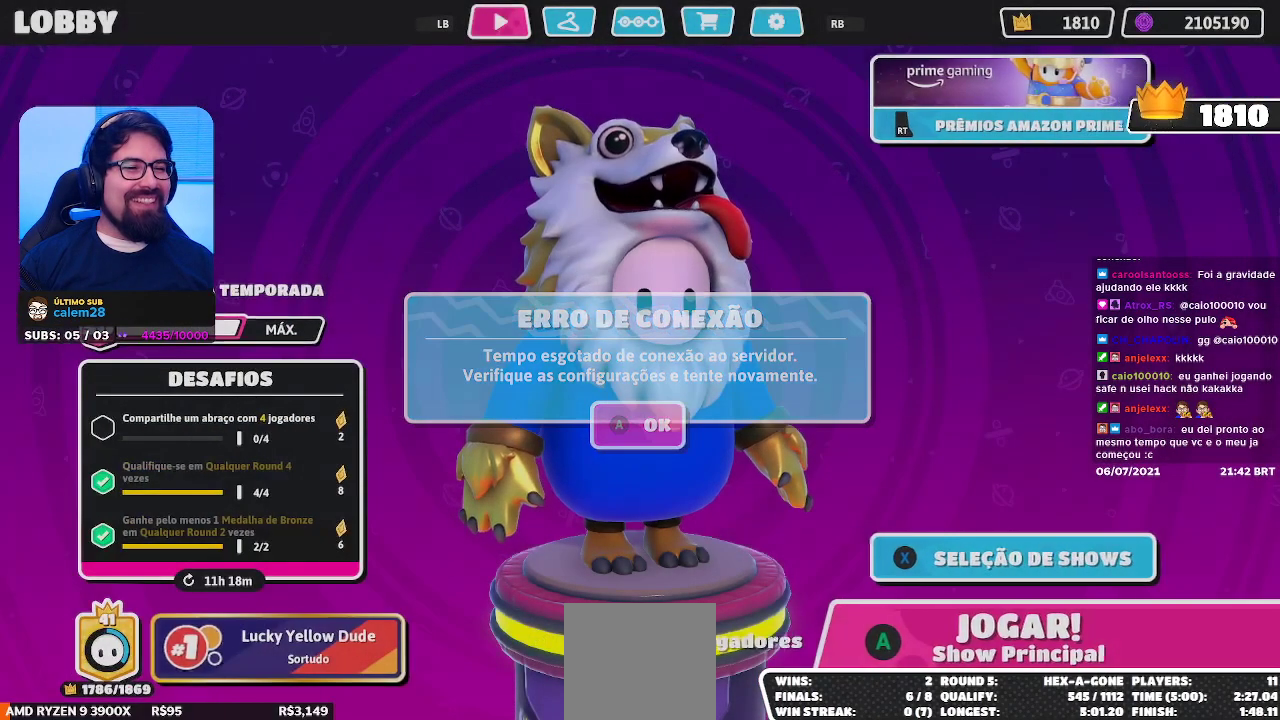
{"buttons": [], "left_stick": "center", "right_stick": "left", "events": [[350, "right_stick", "left"]]}
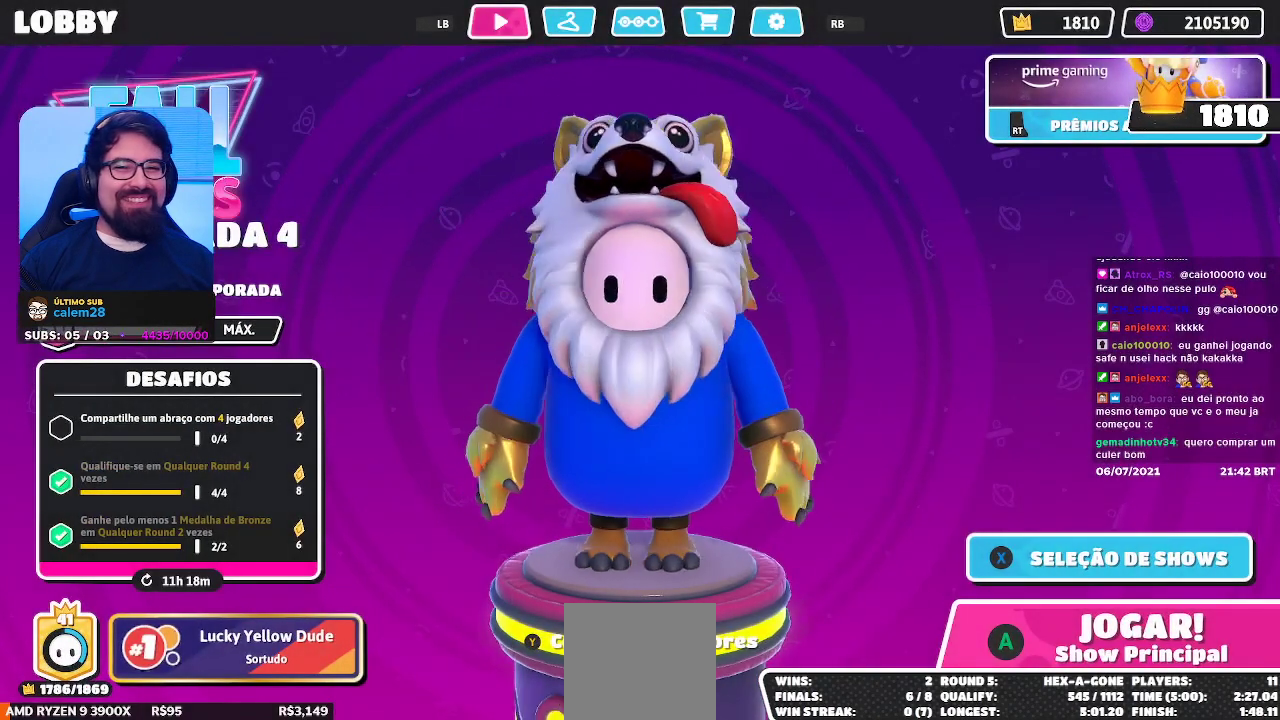
{"buttons": [], "left_stick": "center", "right_stick": "center", "events": [[17, "right_stick", "center"], [200, "right_stick", "right"], [317, "right_stick", "center"]]}
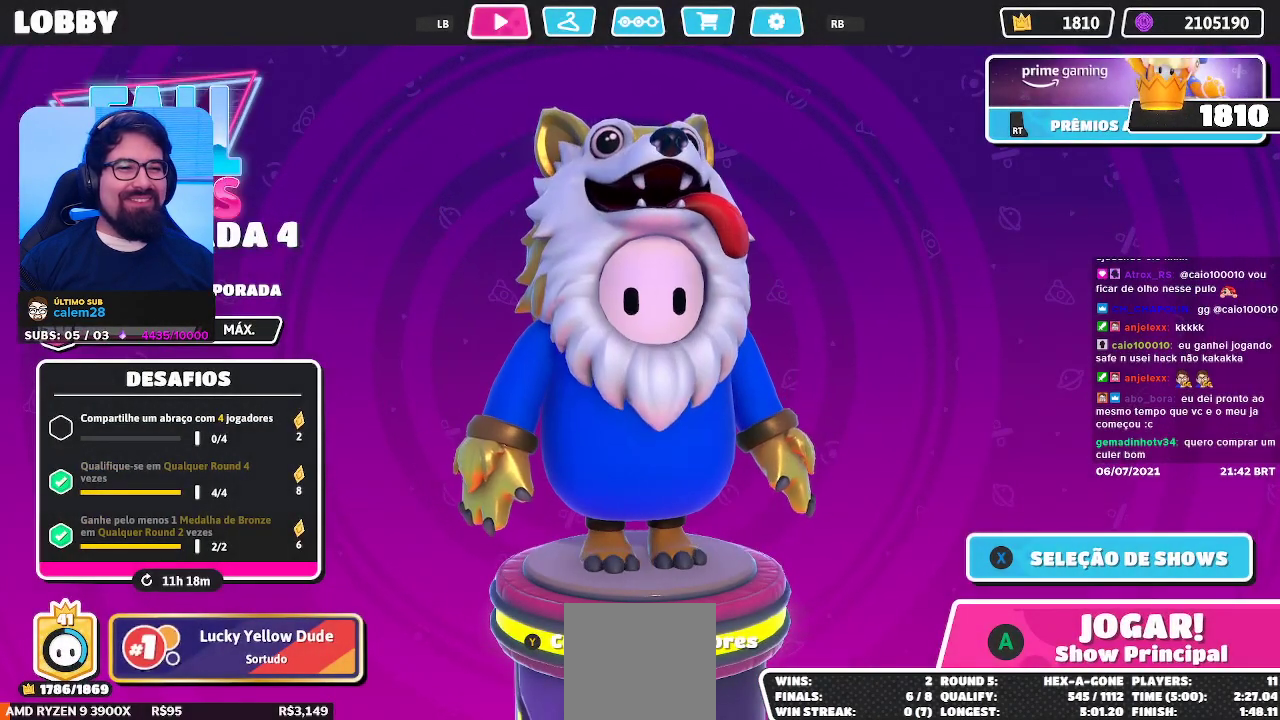
{"buttons": [], "left_stick": "center", "right_stick": "center", "events": [[83, "right_stick", "left"], [200, "right_stick", "center"], [367, "right_stick", "right"], [433, "right_stick", "center"]]}